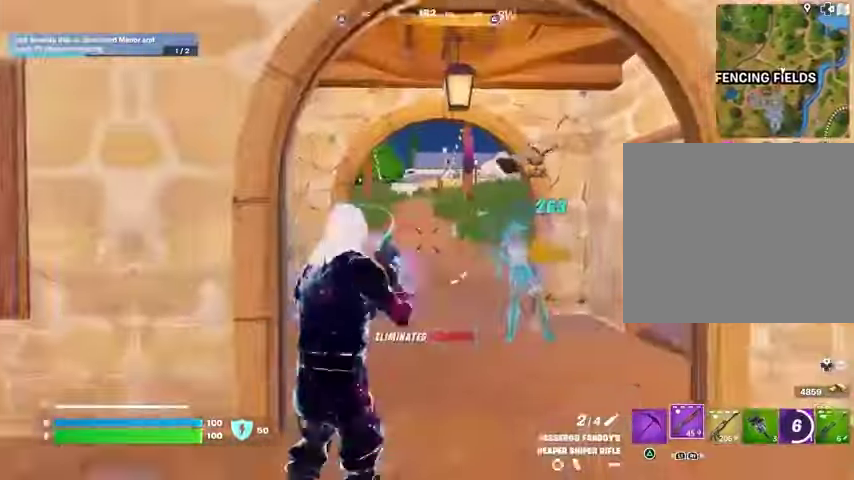
Gameplay with a controller (PlayStation layout); each line is a JSON object with the inputs held at the frame after it. "events" lists button and stick changes between this image and that frame as [ms after this image, input, new state], when the widget could be followed in between.
{"buttons": [], "left_stick": "up-right", "right_stick": "center", "events": [[33, "right_stick", "center"], [67, "left_stick", "up"], [100, "right_stick", "right"], [200, "right_stick", "center"], [267, "left_stick", "up-right"]]}
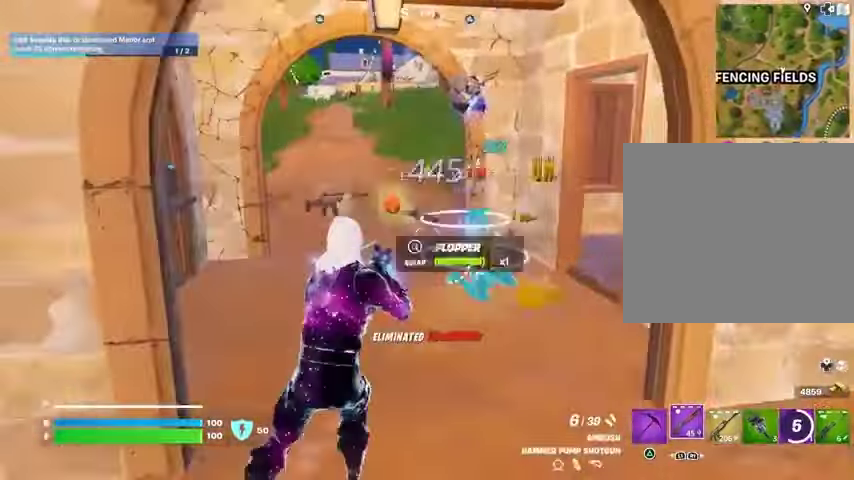
{"buttons": [], "left_stick": "up", "right_stick": "center", "events": [[333, "left_stick", "up"], [433, "L3", "down"], [500, "L3", "up"]]}
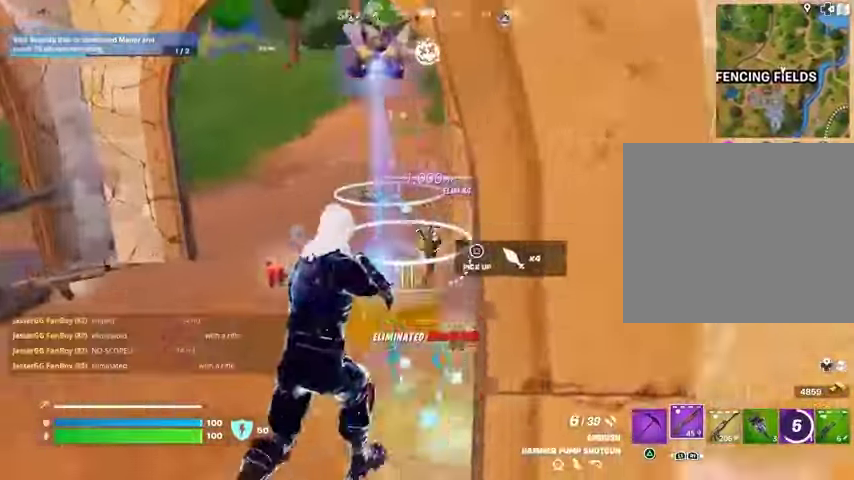
{"buttons": [], "left_stick": "up-left", "right_stick": "left", "events": [[233, "right_stick", "left"], [300, "left_stick", "up-left"]]}
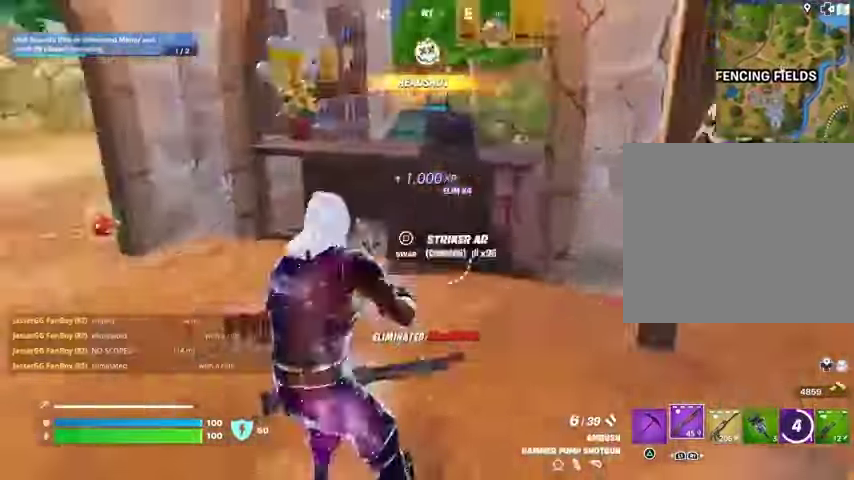
{"buttons": [], "left_stick": "up", "right_stick": "left"}
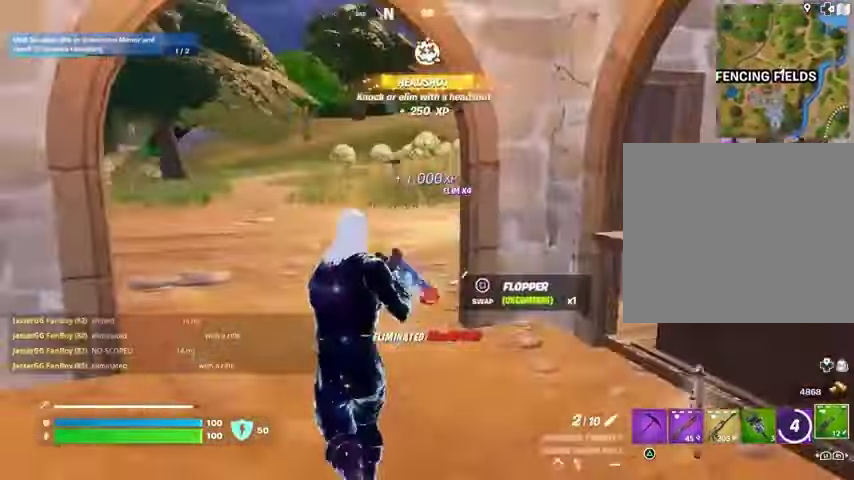
{"buttons": ["SQUARE"], "left_stick": "up", "right_stick": "center", "events": [[67, "right_stick", "center"], [500, "SQUARE", "down"]]}
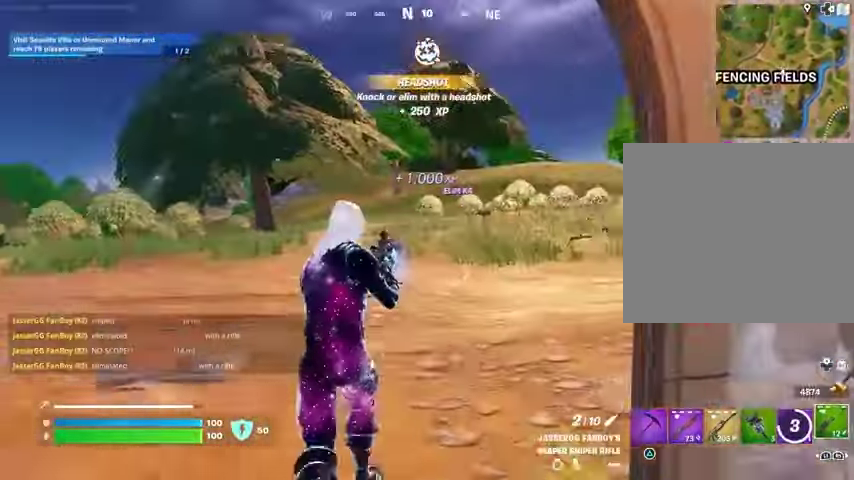
{"buttons": [], "left_stick": "up", "right_stick": "center", "events": [[100, "SQUARE", "up"], [300, "L1", "down"], [367, "L1", "up"]]}
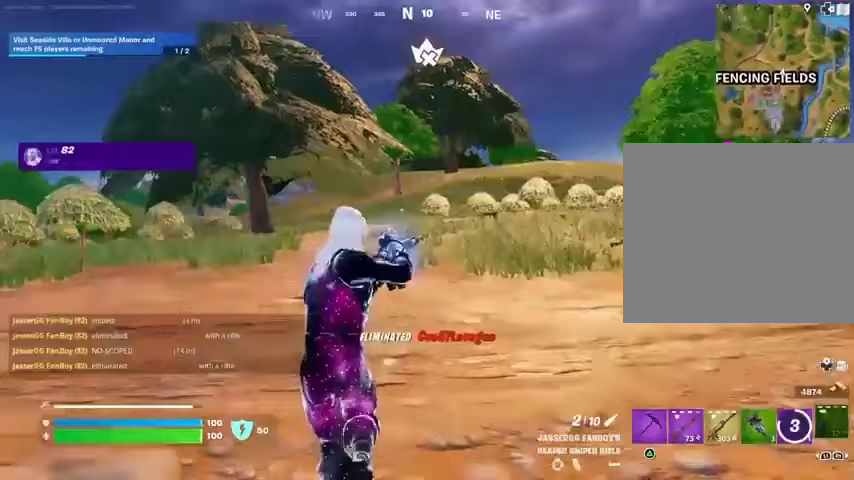
{"buttons": [], "left_stick": "up", "right_stick": "center", "events": [[233, "CROSS", "down"], [267, "CROSS", "up"]]}
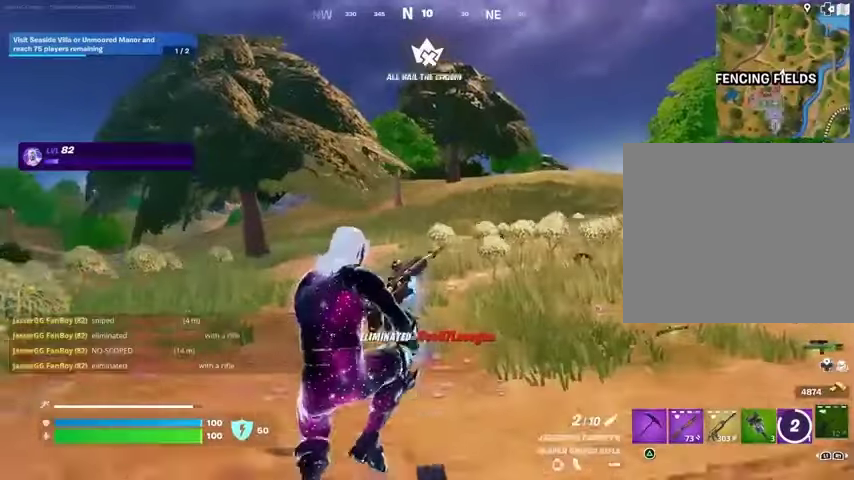
{"buttons": [], "left_stick": "up", "right_stick": "center", "events": []}
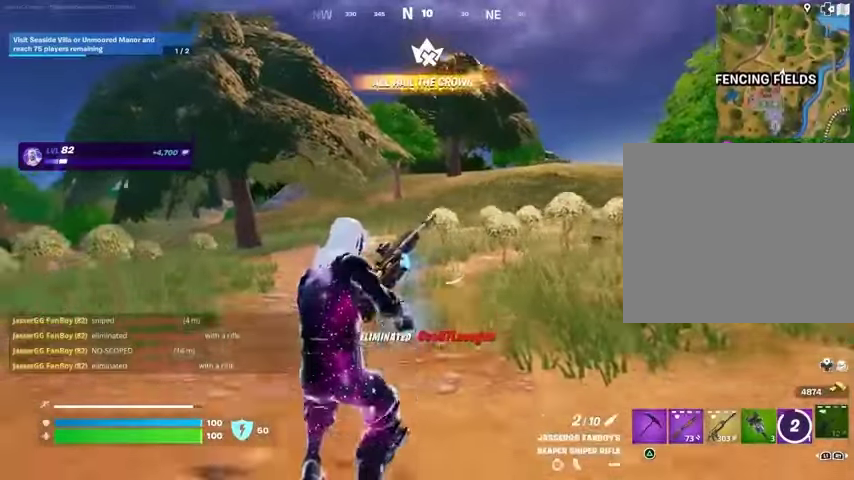
{"buttons": [], "left_stick": "up", "right_stick": "center"}
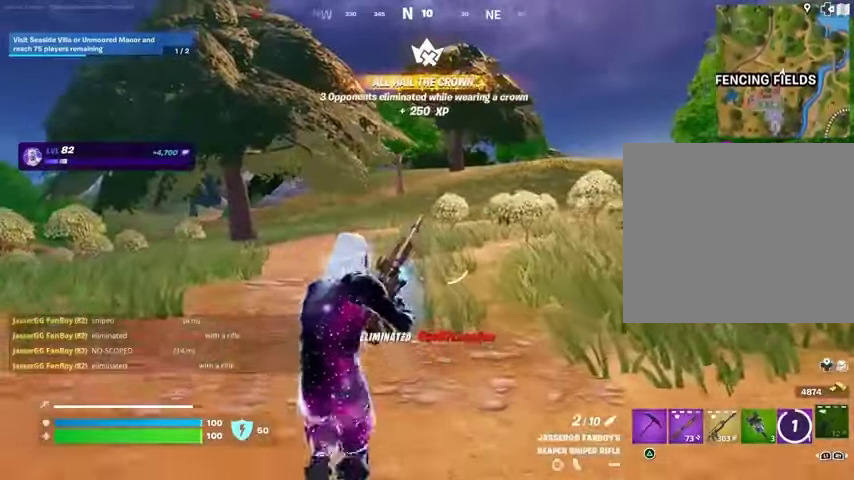
{"buttons": [], "left_stick": "up-left", "right_stick": "right", "events": [[233, "R1", "down"], [300, "R1", "up"], [400, "right_stick", "right"], [433, "left_stick", "up-left"]]}
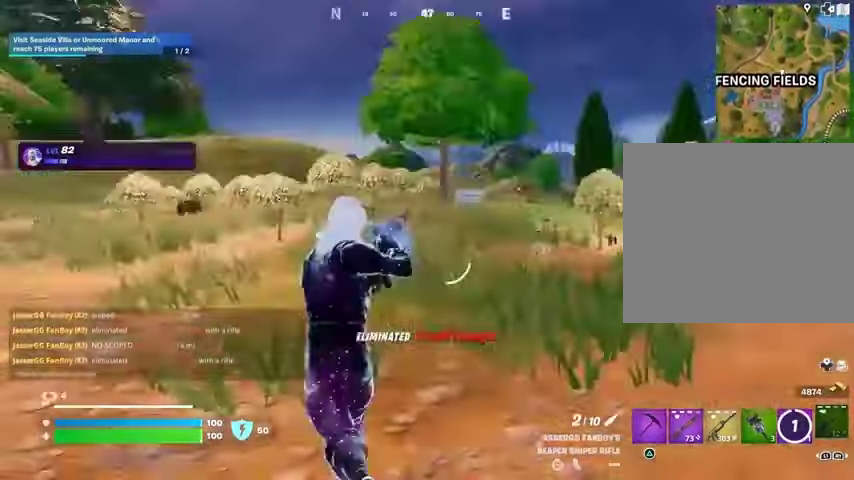
{"buttons": [], "left_stick": "up-left", "right_stick": "center", "events": [[167, "right_stick", "center"]]}
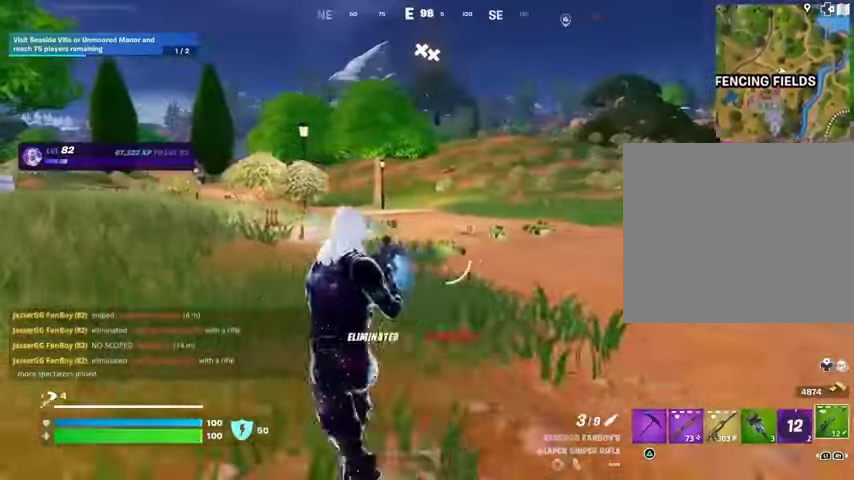
{"buttons": ["TRIANGLE"], "left_stick": "up", "right_stick": "center", "events": [[133, "left_stick", "up"], [500, "TRIANGLE", "down"]]}
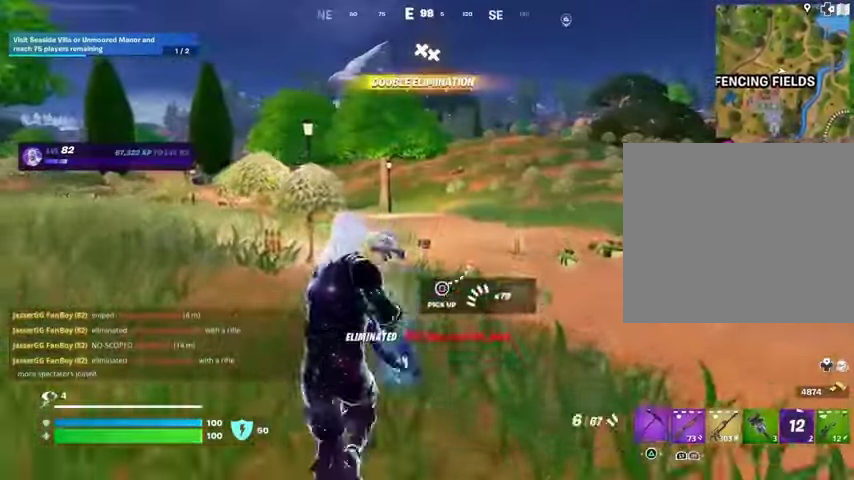
{"buttons": [], "left_stick": "up-left", "right_stick": "down-right", "events": [[67, "TRIANGLE", "up"], [133, "L3", "down"], [200, "L3", "up"], [467, "left_stick", "up-left"], [467, "right_stick", "down-right"]]}
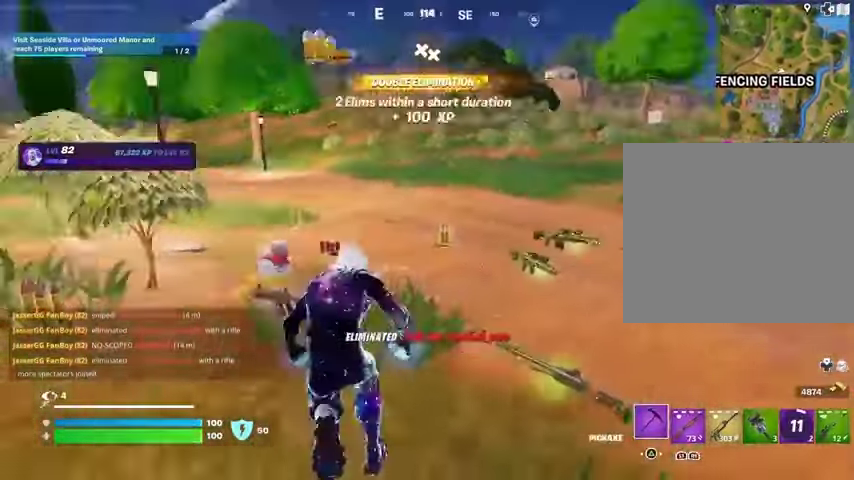
{"buttons": [], "left_stick": "up", "right_stick": "center", "events": [[100, "right_stick", "center"], [167, "left_stick", "up"], [267, "SQUARE", "down"], [333, "left_stick", "up-left"], [400, "SQUARE", "up"], [467, "left_stick", "up"]]}
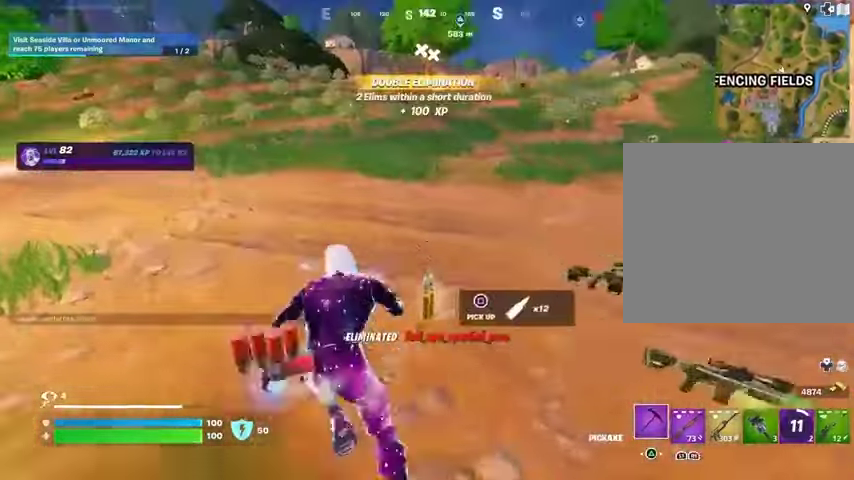
{"buttons": [], "left_stick": "up", "right_stick": "left", "events": [[100, "right_stick", "left"], [233, "left_stick", "up-right"], [433, "left_stick", "up"]]}
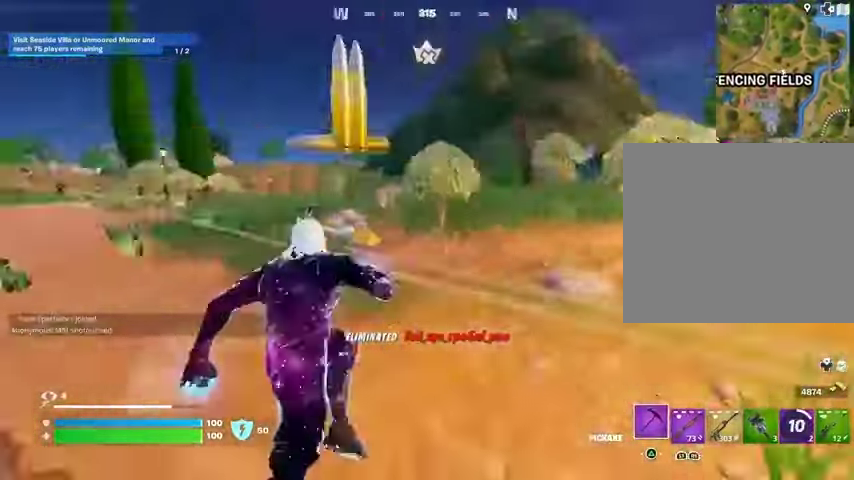
{"buttons": [], "left_stick": "up-left", "right_stick": "down-right", "events": [[133, "left_stick", "up-left"], [133, "right_stick", "center"], [500, "right_stick", "down-right"]]}
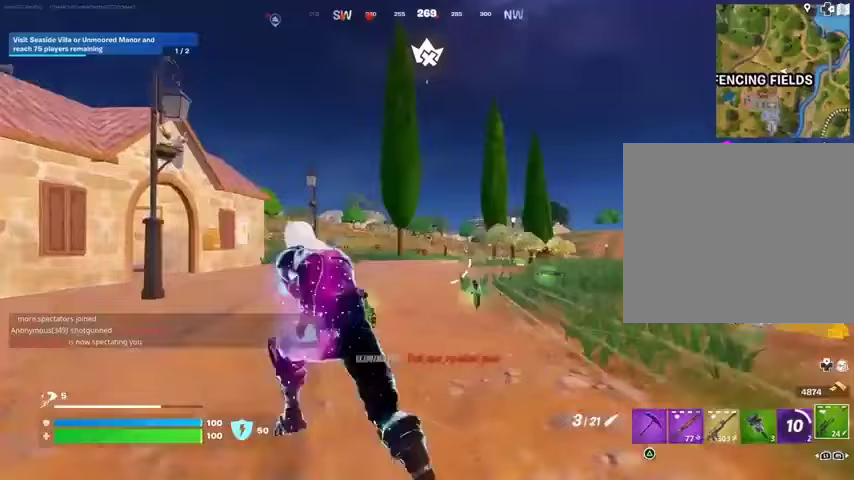
{"buttons": ["L2"], "left_stick": "up-right", "right_stick": "center", "events": [[33, "right_stick", "center"], [200, "L2", "down"], [267, "left_stick", "up-right"]]}
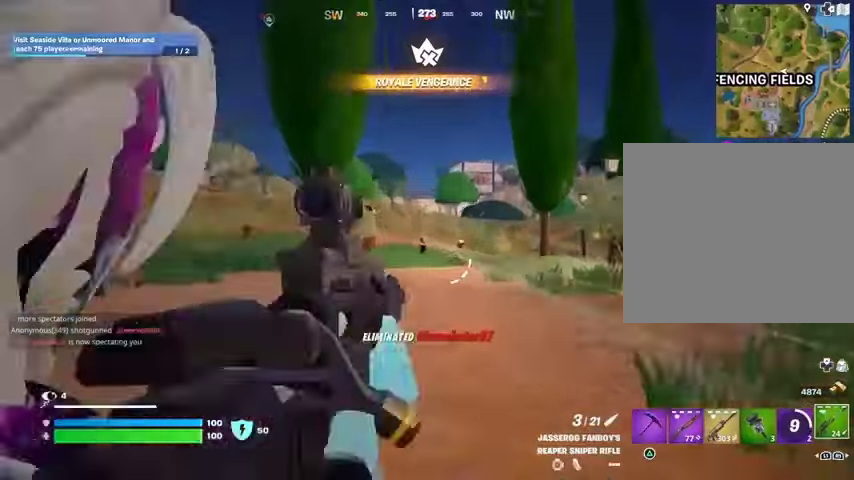
{"buttons": ["R2"], "left_stick": "up", "right_stick": "down", "events": [[67, "left_stick", "up"], [400, "right_stick", "up"], [467, "R2", "down"], [500, "L2", "up"], [500, "right_stick", "down"]]}
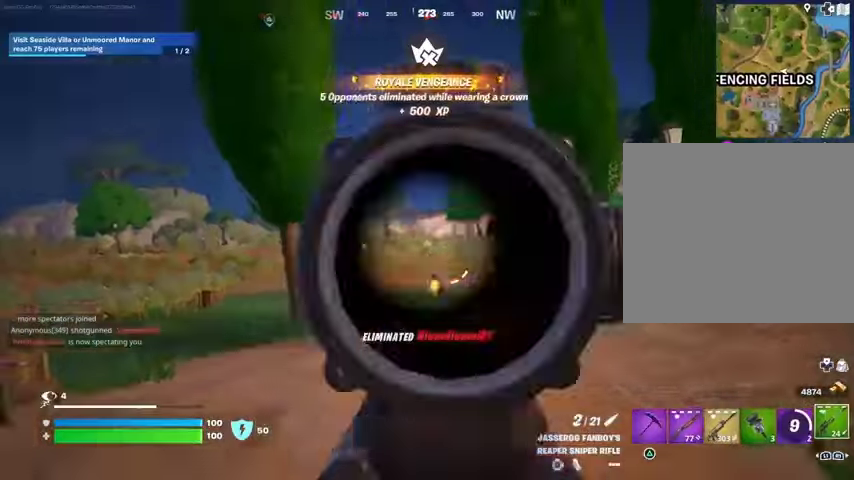
{"buttons": [], "left_stick": "up", "right_stick": "center", "events": [[33, "R2", "up"], [167, "right_stick", "center"]]}
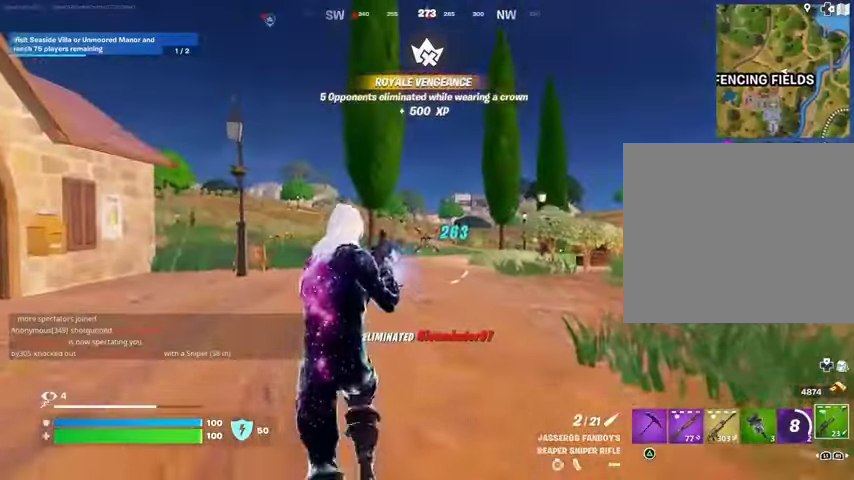
{"buttons": [], "left_stick": "up-left", "right_stick": "center", "events": [[233, "left_stick", "up-left"], [233, "right_stick", "left"], [367, "right_stick", "center"]]}
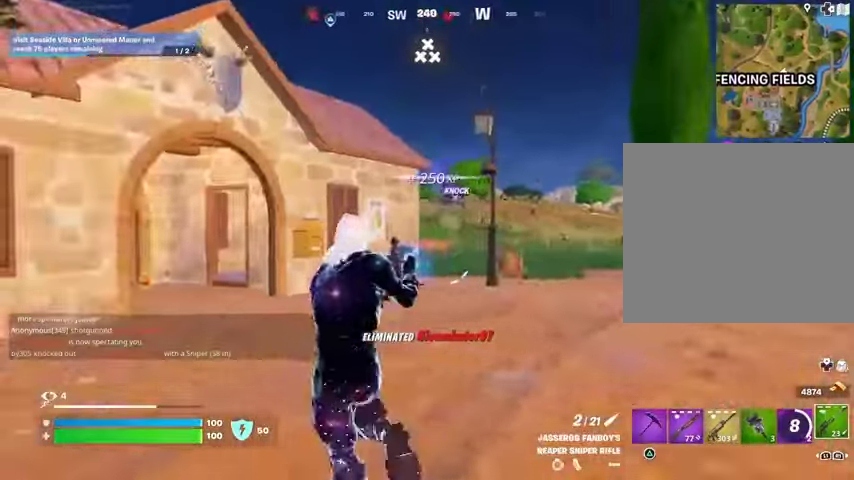
{"buttons": ["L2", "R3"], "left_stick": "up-left", "right_stick": "up-left", "events": [[33, "L2", "down"], [67, "right_stick", "up-right"], [167, "right_stick", "center"], [333, "right_stick", "left"], [400, "R3", "down"], [400, "right_stick", "up-left"]]}
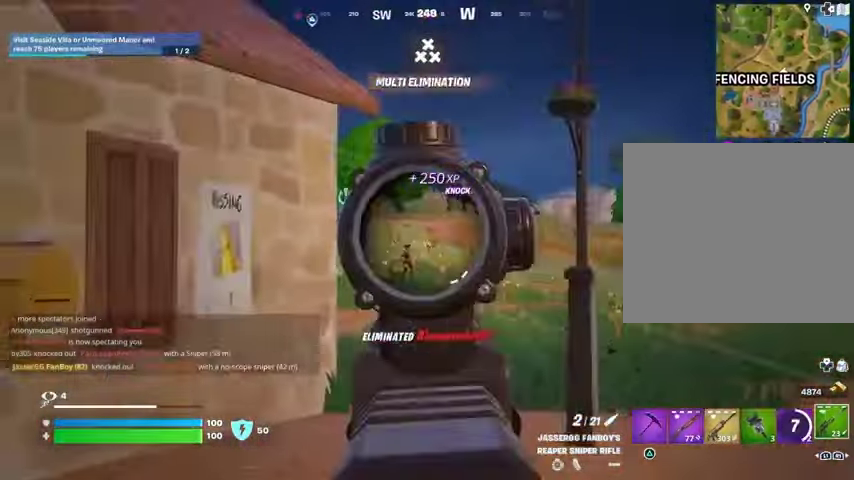
{"buttons": ["L2"], "left_stick": "up-right", "right_stick": "center", "events": [[33, "R3", "up"], [67, "right_stick", "left"], [100, "left_stick", "up-right"], [167, "R3", "down"], [200, "right_stick", "center"], [267, "R3", "up"]]}
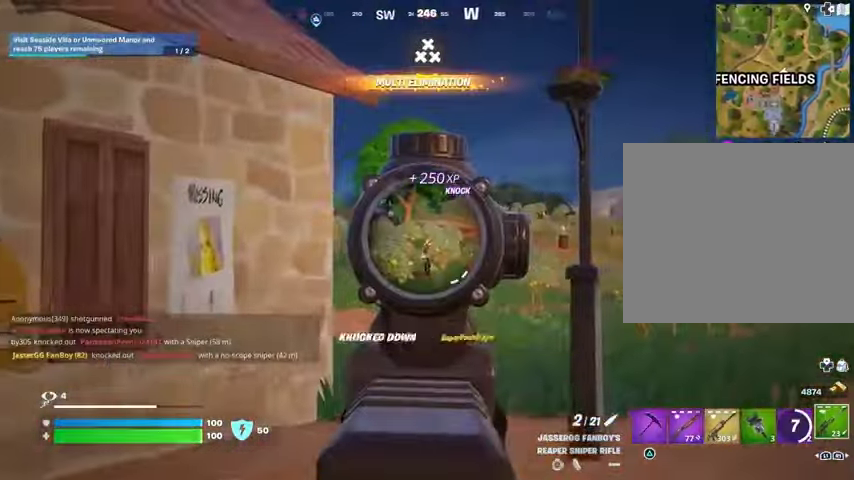
{"buttons": [], "left_stick": "up-left", "right_stick": "center", "events": [[200, "left_stick", "up"], [333, "L3", "down"], [333, "R2", "down"], [333, "left_stick", "up-left"], [367, "L2", "up"], [400, "L3", "up"], [400, "R2", "up"]]}
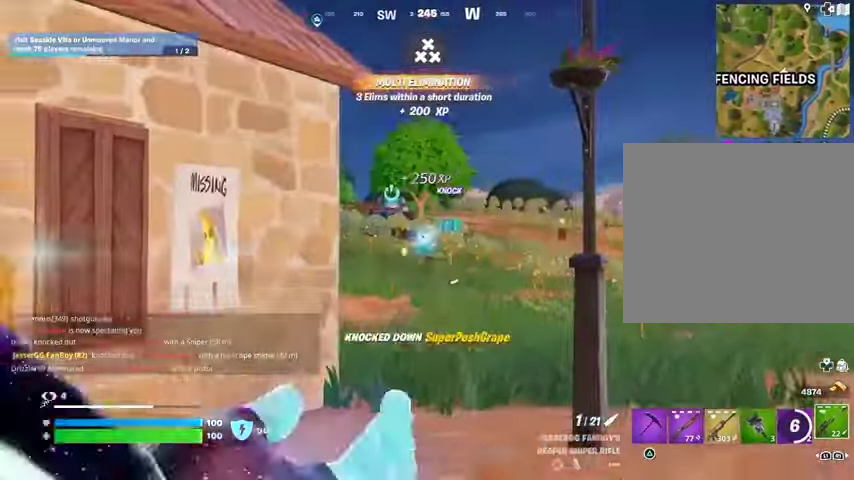
{"buttons": [], "left_stick": "up", "right_stick": "right", "events": [[367, "right_stick", "right"], [400, "left_stick", "up"]]}
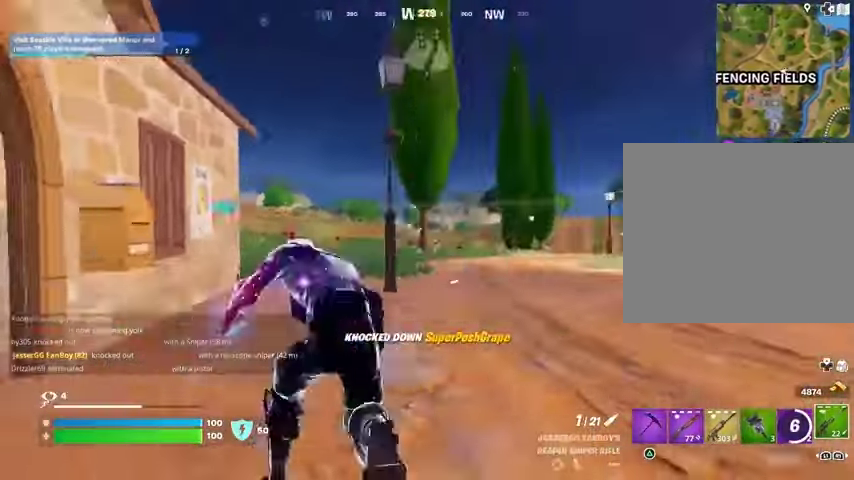
{"buttons": [], "left_stick": "up-right", "right_stick": "center", "events": [[100, "right_stick", "left"], [233, "left_stick", "up-left"], [267, "right_stick", "center"], [433, "left_stick", "up-right"]]}
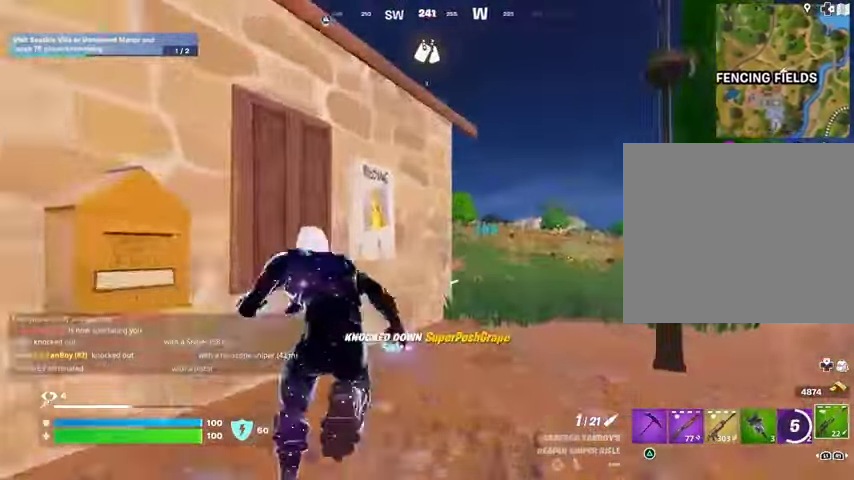
{"buttons": ["L2"], "left_stick": "up-right", "right_stick": "center", "events": [[167, "L2", "down"], [367, "right_stick", "down"], [433, "right_stick", "center"]]}
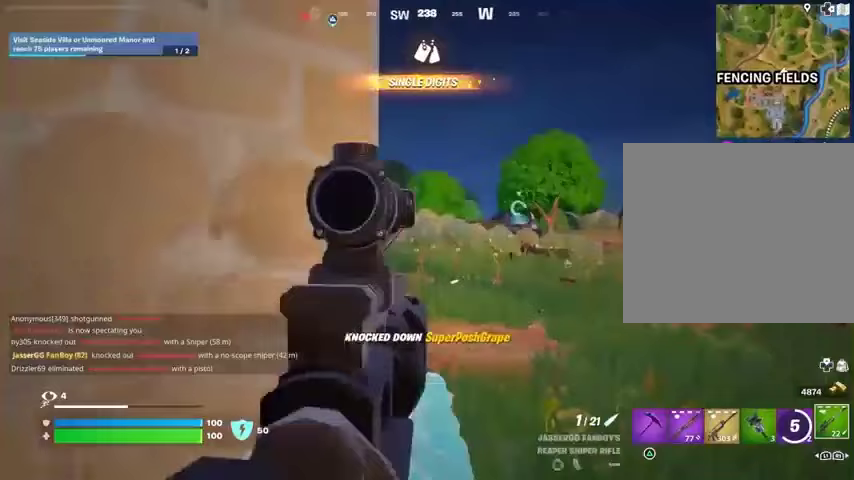
{"buttons": ["L2"], "left_stick": "up-right", "right_stick": "left", "events": [[33, "right_stick", "up-left"], [200, "right_stick", "left"]]}
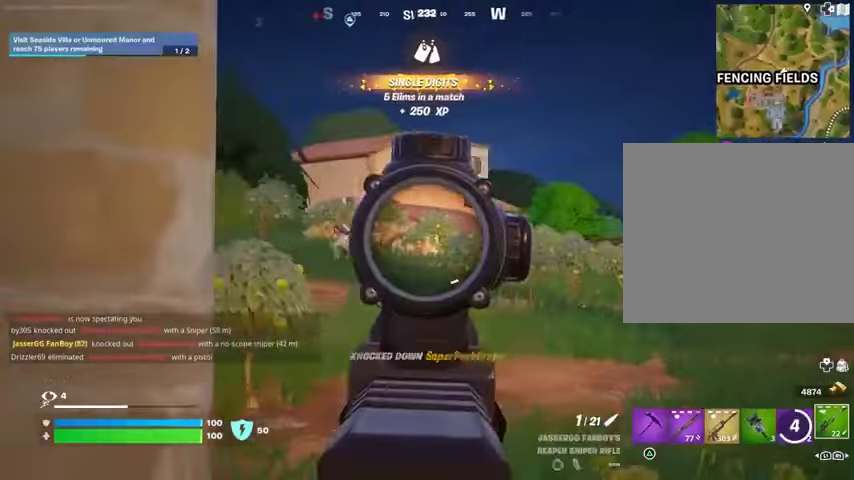
{"buttons": ["L2"], "left_stick": "up-right", "right_stick": "up-left", "events": [[500, "right_stick", "up-left"]]}
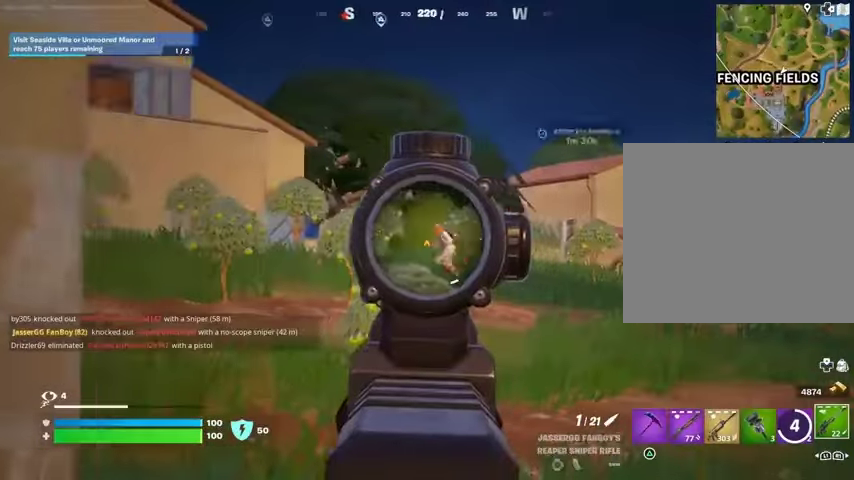
{"buttons": [], "left_stick": "left", "right_stick": "left"}